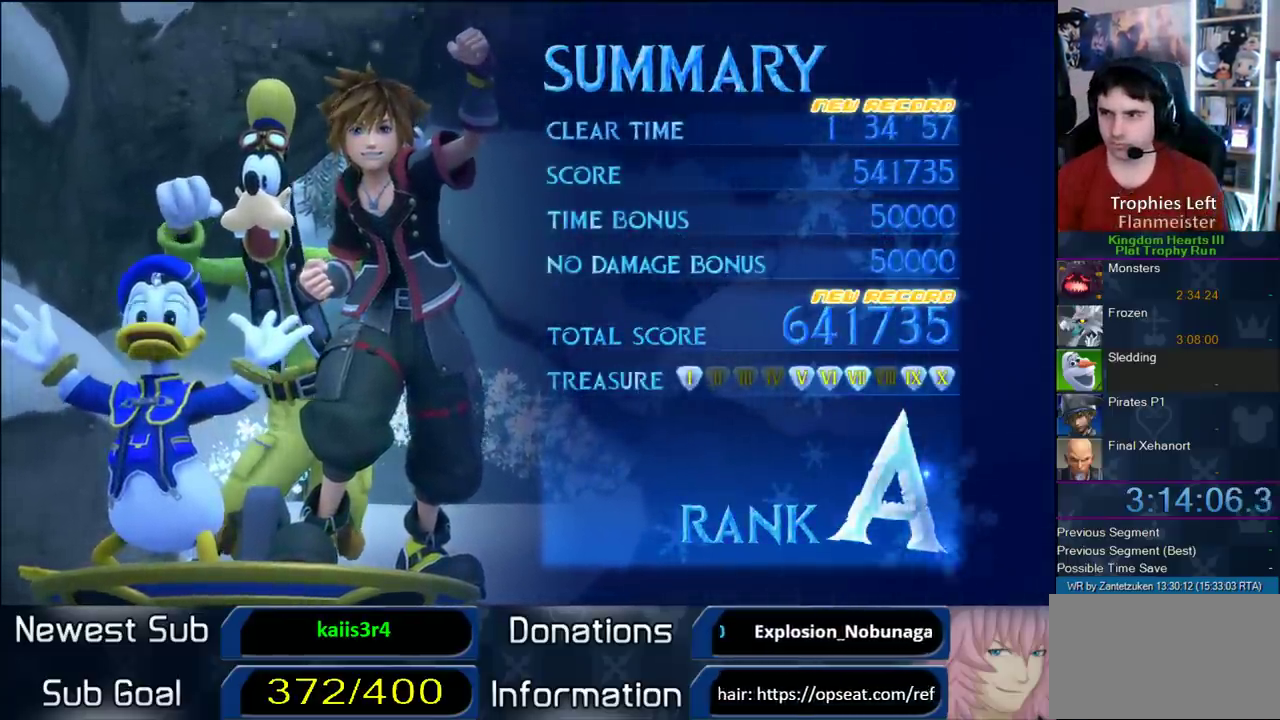
Gameplay with a controller (PlayStation layout); each line is a JSON object with the inputs held at the frame after it. "events" lists button and stick changes between this image and that frame as [ms after this image, input, new state], when the widget could be followed in between.
{"buttons": [], "left_stick": "center", "right_stick": "center", "events": [[283, "CIRCLE", "down"], [383, "CIRCLE", "up"]]}
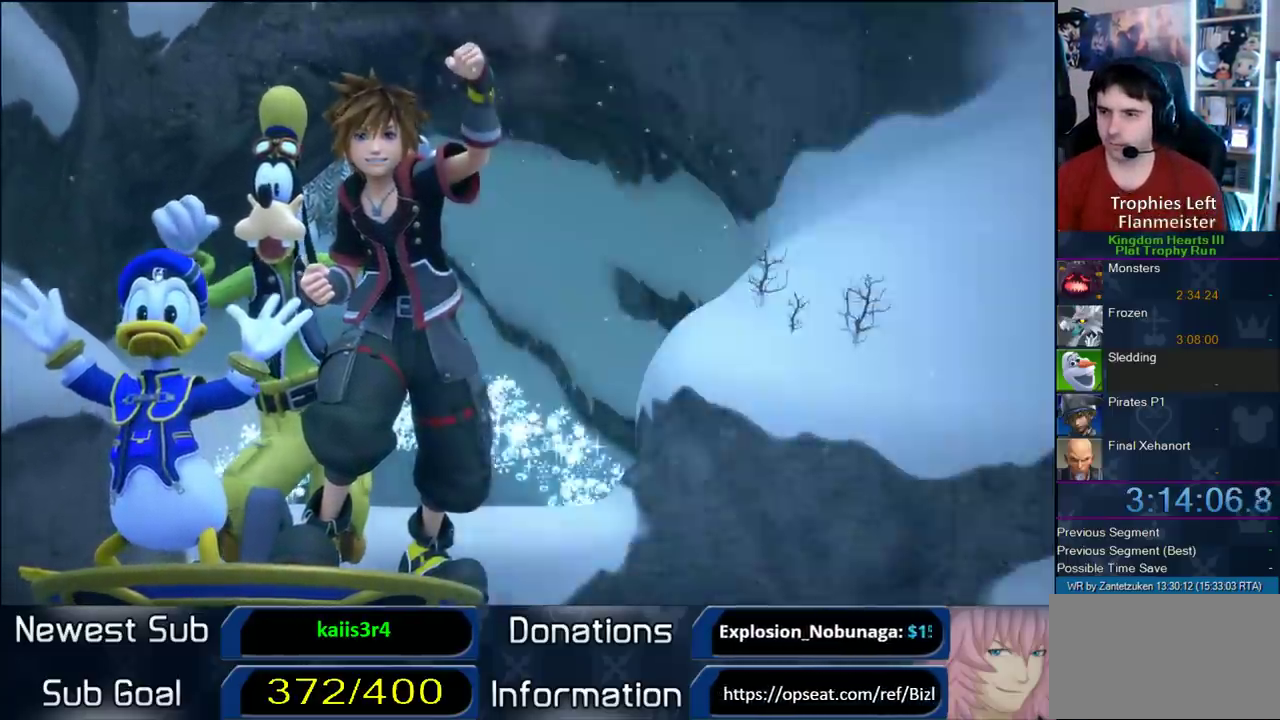
{"buttons": ["CIRCLE"], "left_stick": "center", "right_stick": "center", "events": [[50, "CIRCLE", "down"], [150, "CIRCLE", "up"], [450, "CIRCLE", "down"]]}
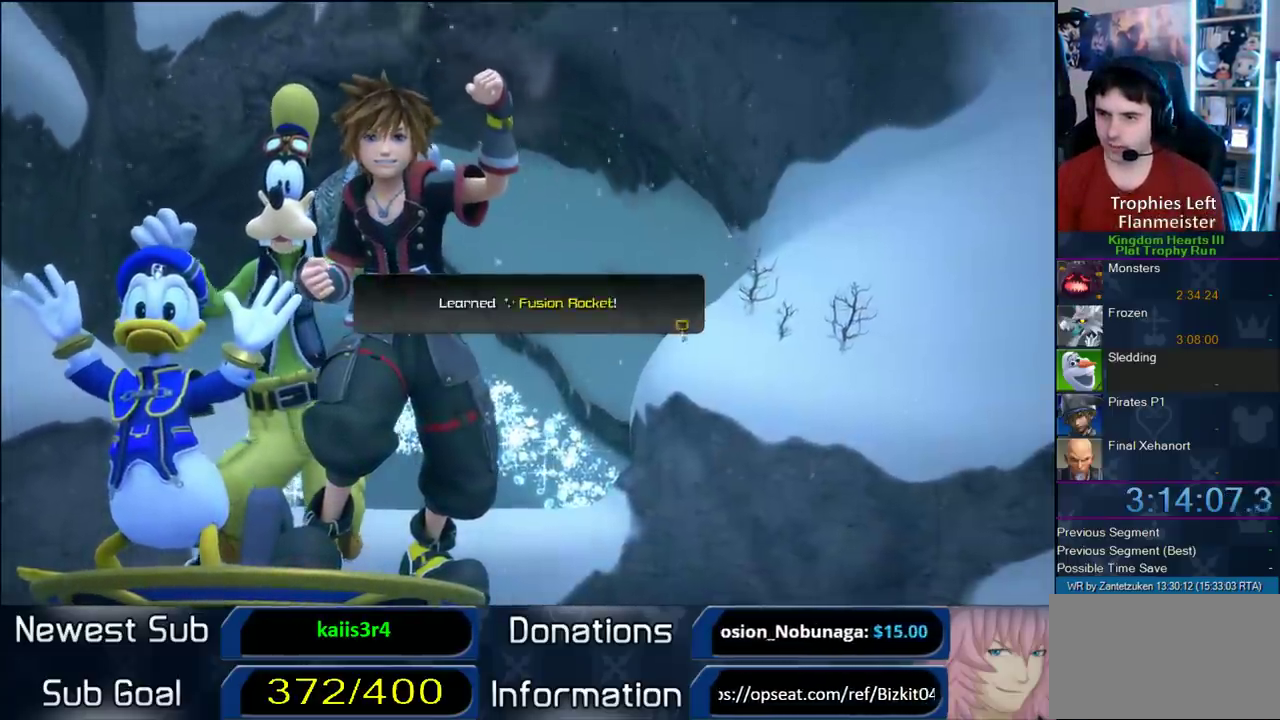
{"buttons": [], "left_stick": "center", "right_stick": "center", "events": [[50, "CIRCLE", "up"]]}
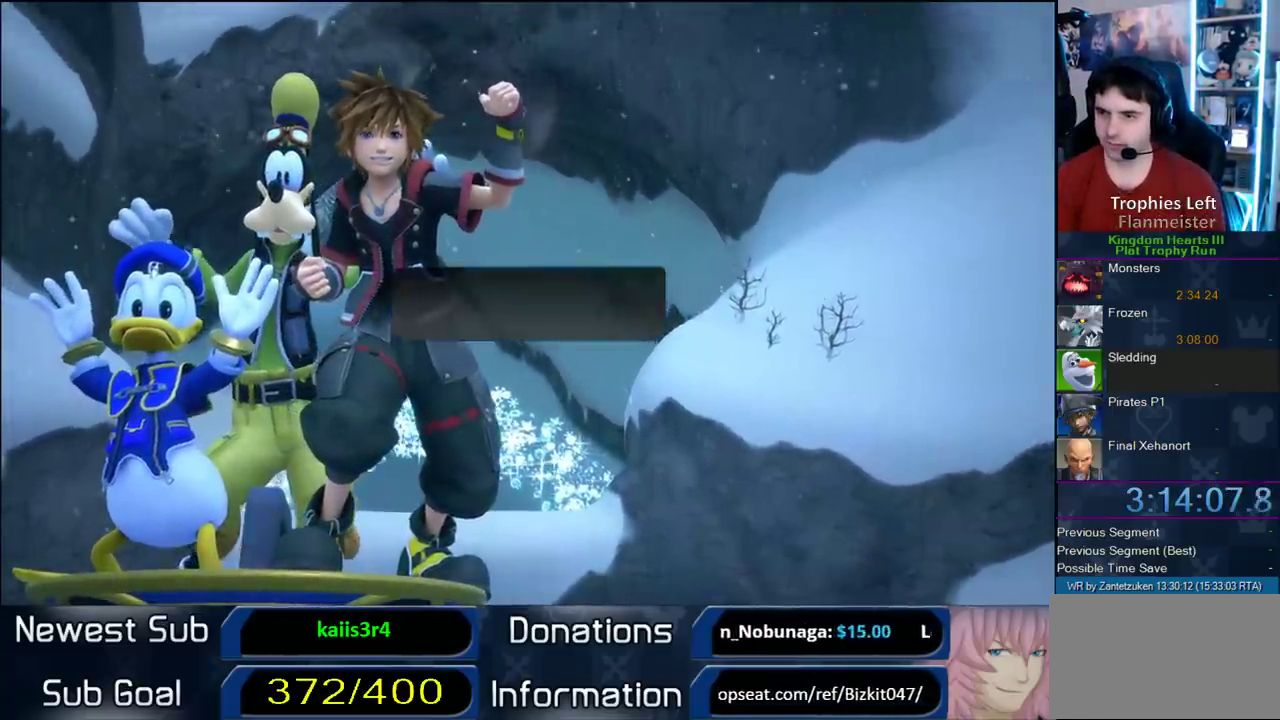
{"buttons": [], "left_stick": "center", "right_stick": "center", "events": [[250, "CIRCLE", "down"], [383, "CIRCLE", "up"]]}
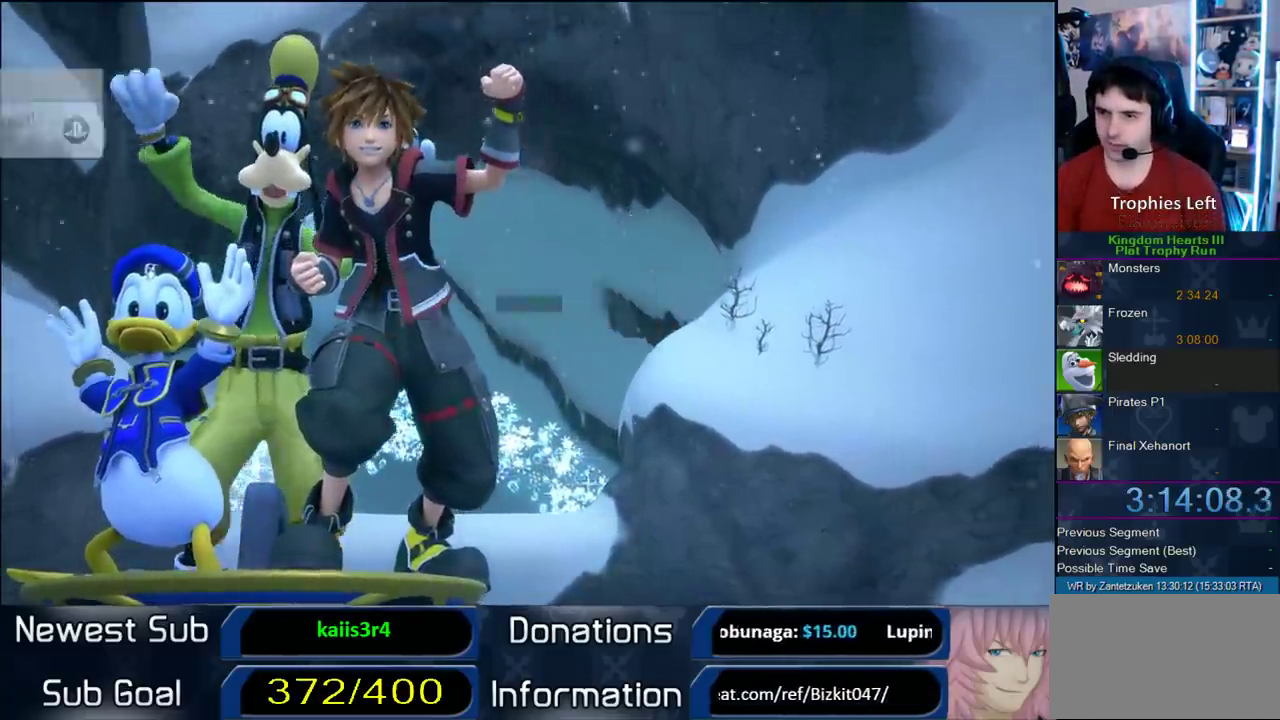
{"buttons": ["DPAD_DOWN"], "left_stick": "center", "right_stick": "center", "events": [[500, "DPAD_DOWN", "down"]]}
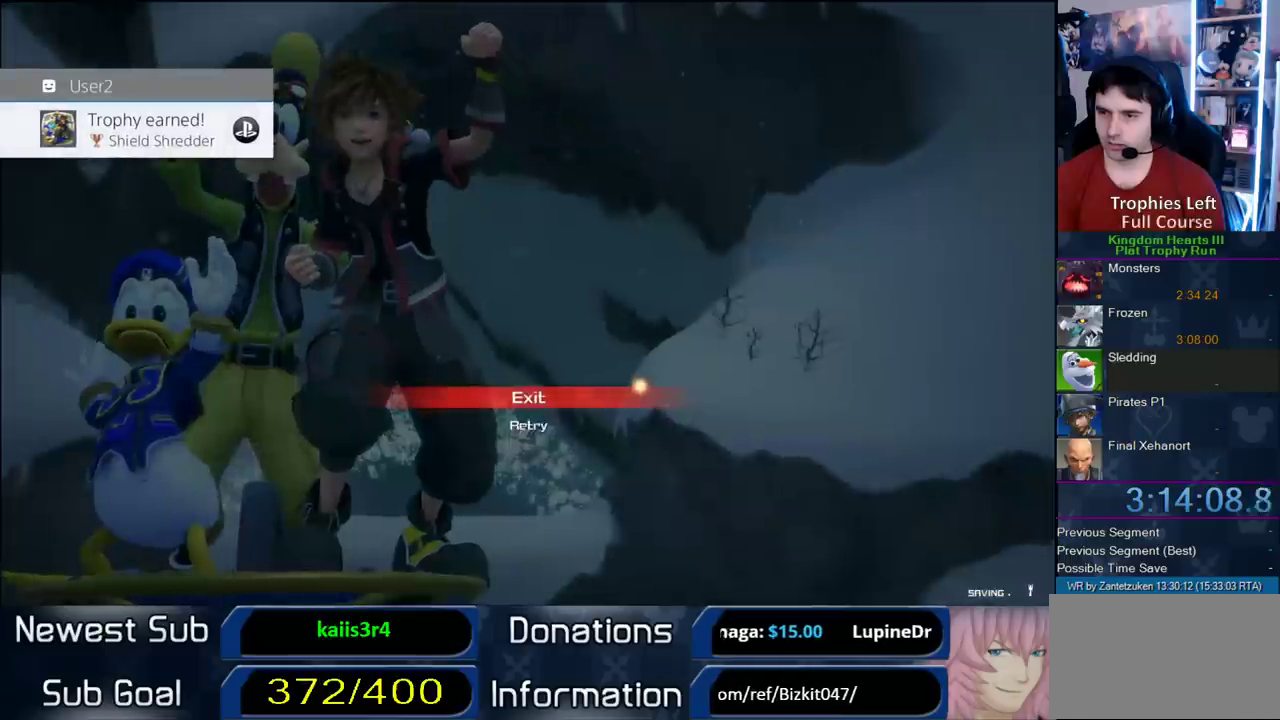
{"buttons": [], "left_stick": "center", "right_stick": "center", "events": [[133, "DPAD_DOWN", "up"], [250, "CIRCLE", "down"], [333, "CIRCLE", "up"]]}